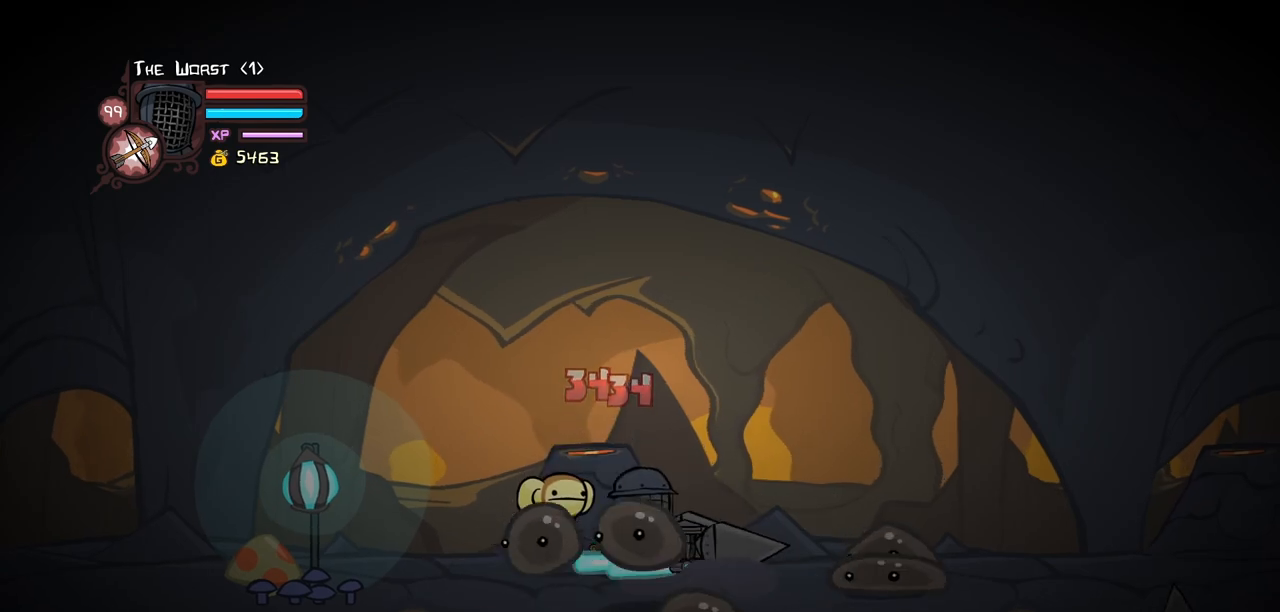
Gameplay with keyboard; each line is a JSON object with the keys held at the frame after it. "events" lists presses ("down") and releases ("up") of "block", "down", "heavy", "item", "iteml", "itemr", "jump", "left", "light", "magic", "right" and "up" between this image and that frame as [ms after this image, input, new state], when the widget could be followed in between. No other keys are recorded. Mouse input is not recorded. Key names are as the overlay labels them; some are game actions (e.g. jump) rather than physical keys.
{"keys": ["heavy", "jump", "right"], "events": [[50, "block", "up"], [133, "left", "down"], [333, "right", "down"], [367, "jump", "down"], [367, "left", "up"], [417, "heavy", "down"]]}
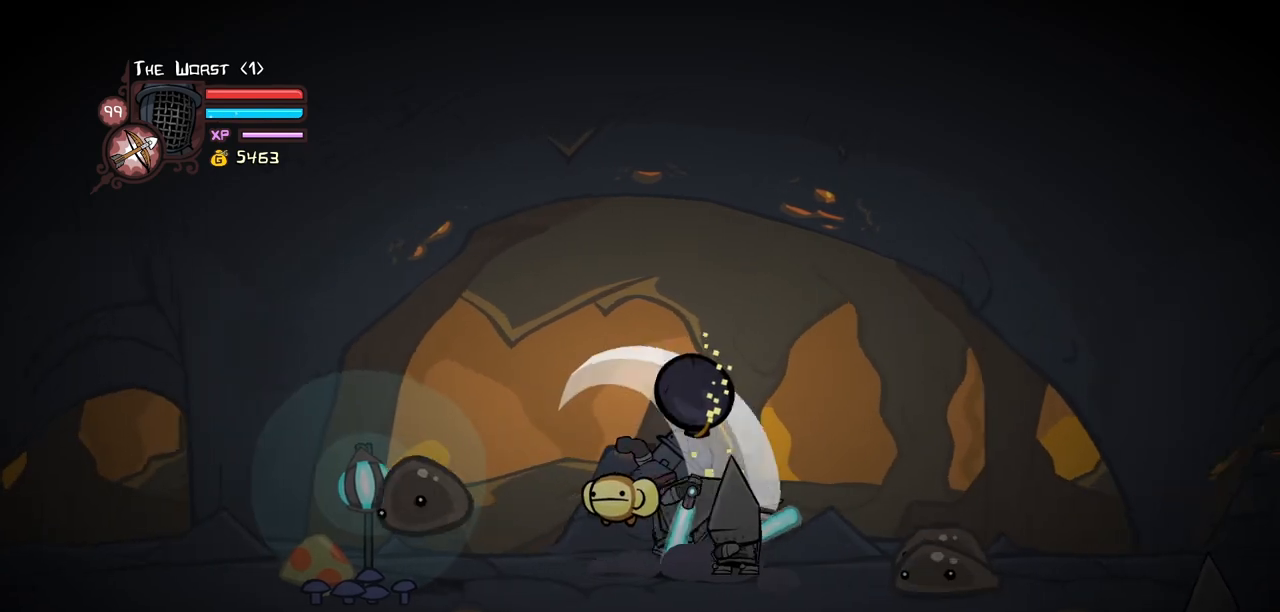
{"keys": ["light", "right"], "events": [[17, "jump", "up"], [17, "right", "up"], [117, "heavy", "up"], [150, "heavy", "down"], [383, "heavy", "up"], [433, "right", "down"], [483, "light", "down"]]}
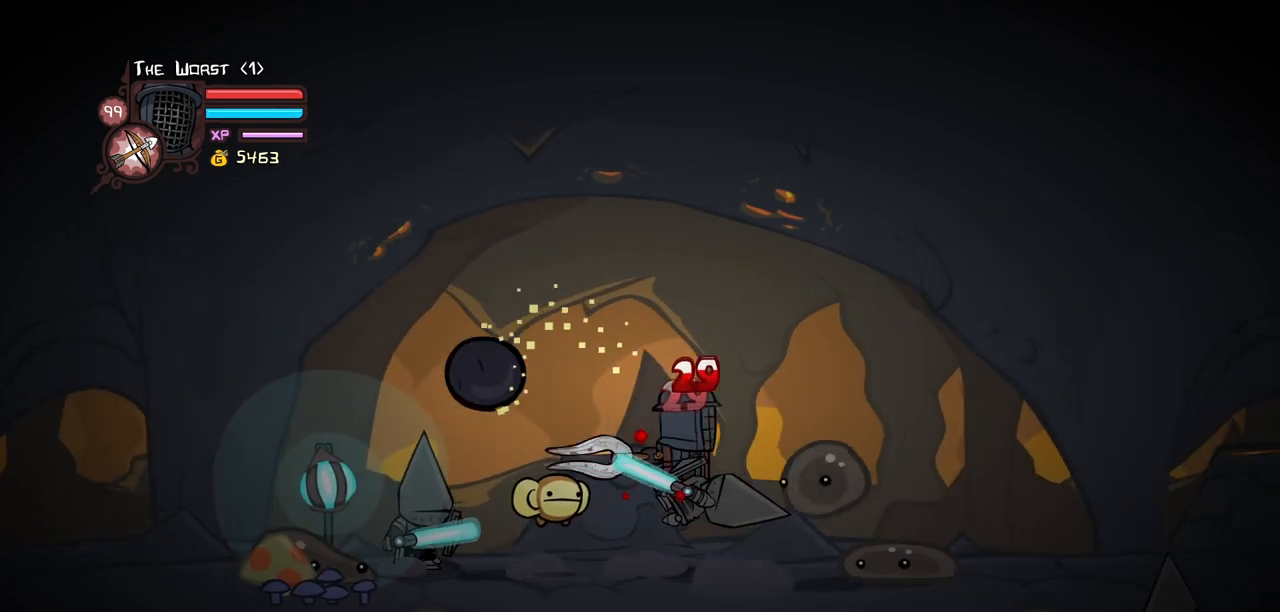
{"keys": ["heavy"], "events": [[117, "left", "down"], [117, "light", "up"], [167, "right", "up"], [217, "left", "up"], [217, "light", "down"], [367, "heavy", "down"], [400, "light", "up"]]}
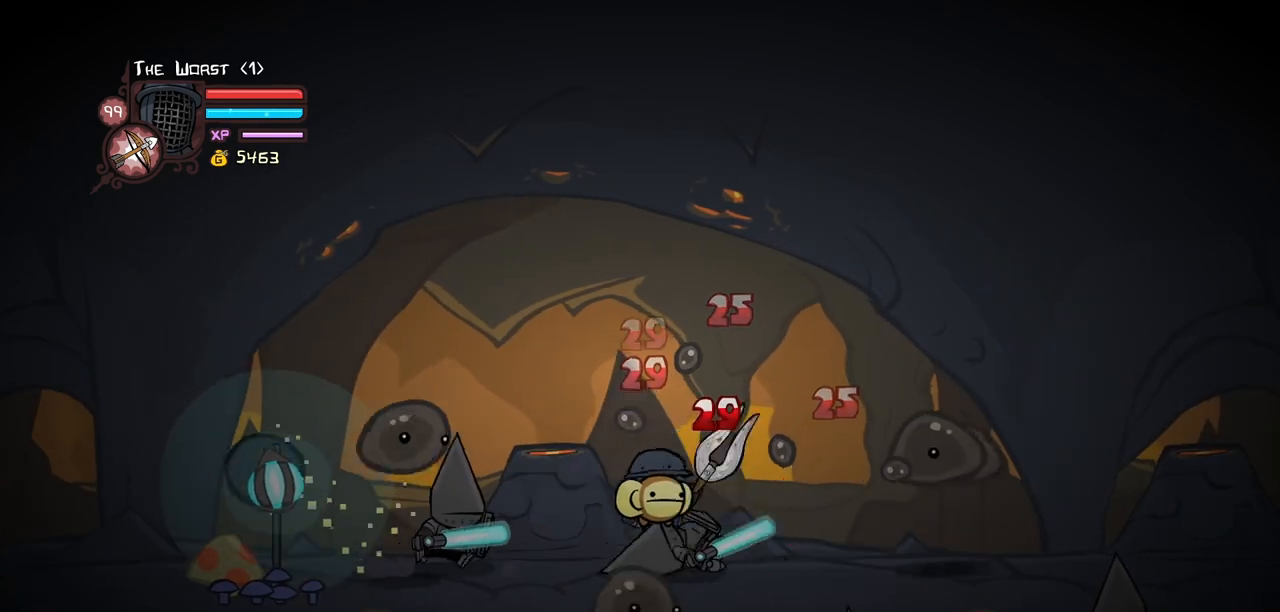
{"keys": ["heavy"], "events": [[50, "right", "down"], [150, "heavy", "up"], [150, "left", "down"], [183, "heavy", "down"], [183, "right", "up"], [283, "left", "up"], [383, "heavy", "up"], [467, "heavy", "down"]]}
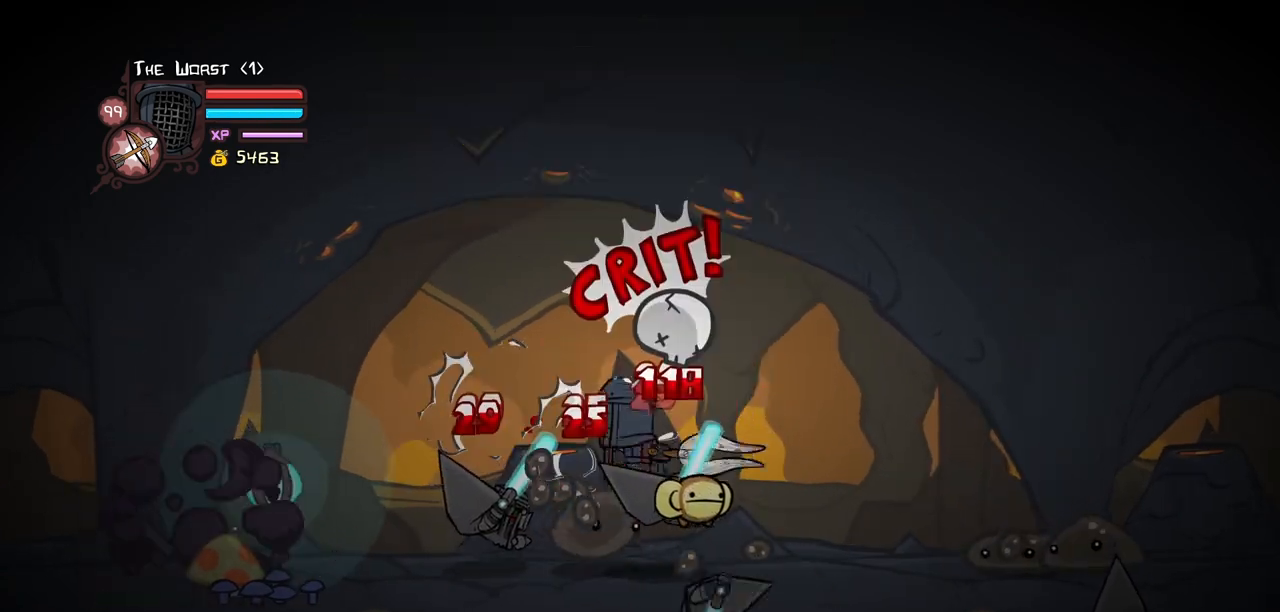
{"keys": ["left", "light"], "events": [[117, "light", "down"], [150, "heavy", "up"], [300, "light", "up"], [350, "light", "down"], [383, "left", "down"]]}
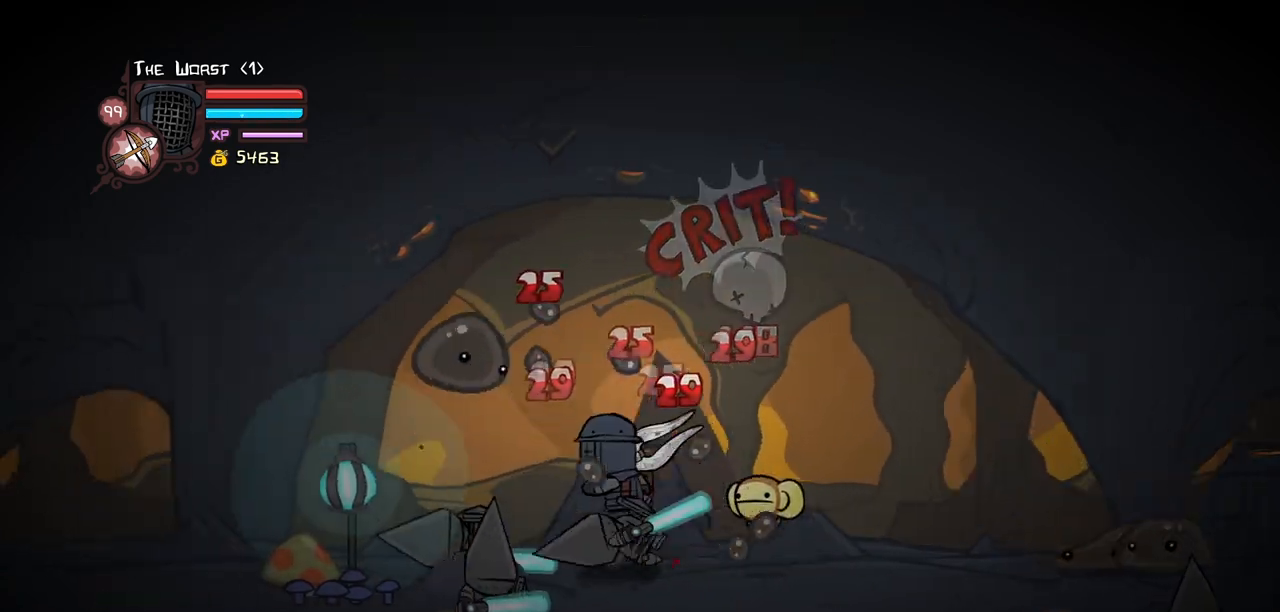
{"keys": ["heavy"], "events": [[33, "heavy", "down"], [83, "left", "up"], [83, "light", "up"], [317, "heavy", "up"], [367, "heavy", "down"]]}
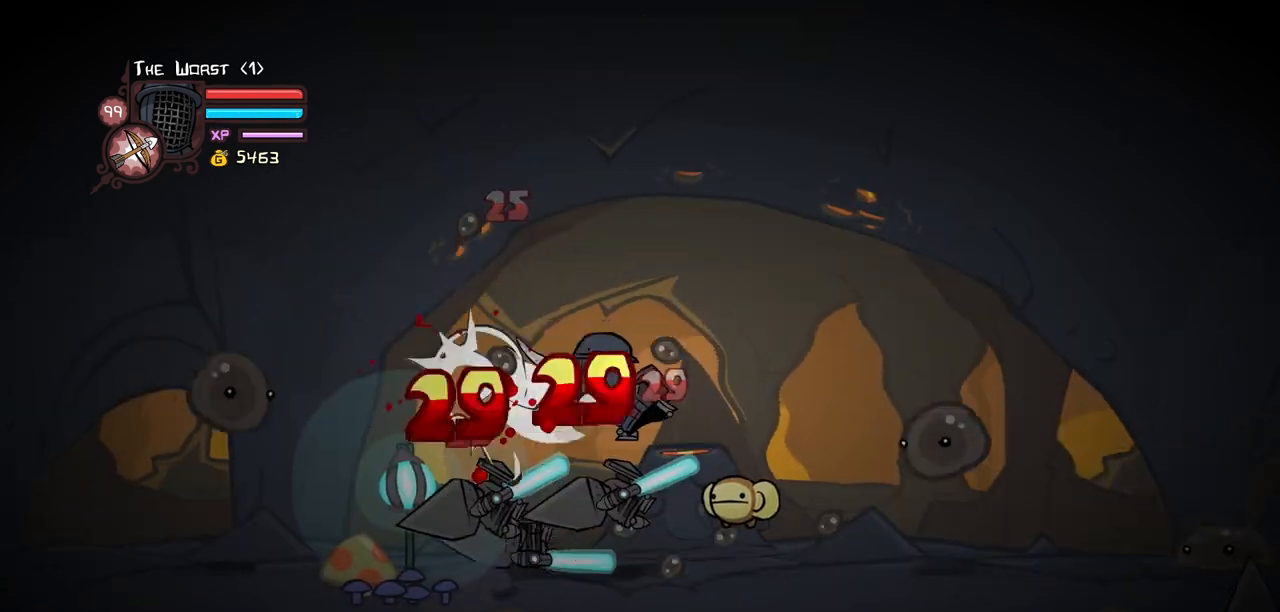
{"keys": ["left", "light"], "events": [[100, "heavy", "up"], [133, "left", "down"], [183, "light", "down"], [233, "left", "up"], [333, "light", "up"], [367, "light", "down"], [467, "left", "down"]]}
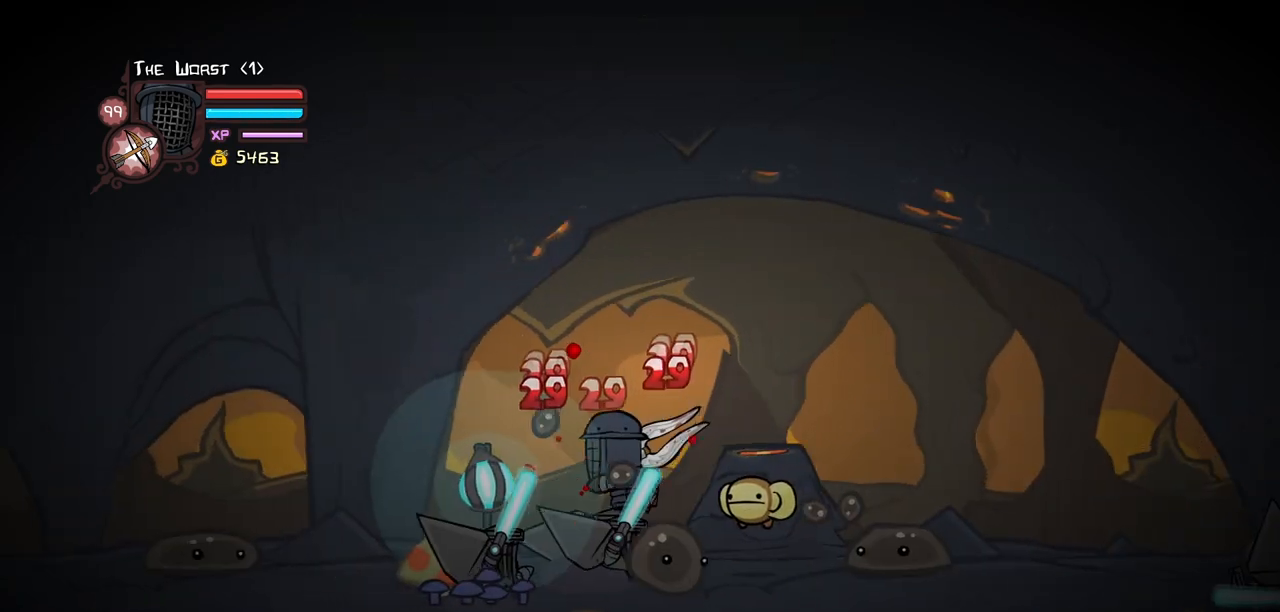
{"keys": ["heavy"], "events": [[17, "heavy", "down"], [117, "left", "up"], [117, "light", "up"], [300, "heavy", "up"], [350, "heavy", "down"]]}
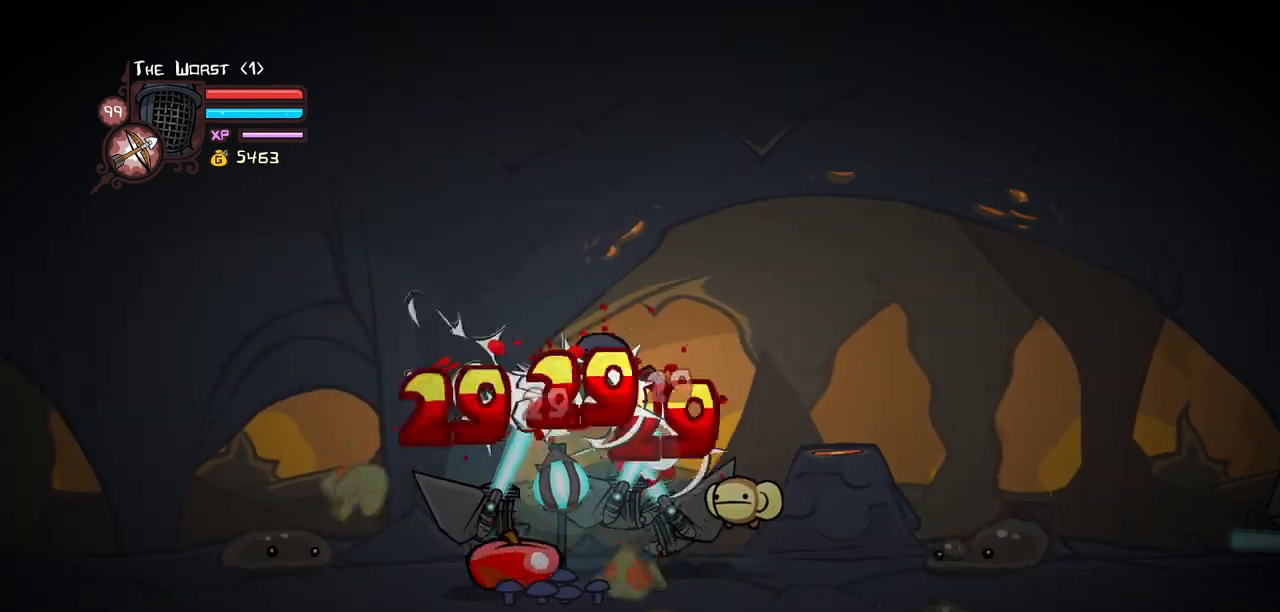
{"keys": ["left", "light"], "events": [[83, "heavy", "up"], [167, "light", "down"], [317, "light", "up"], [400, "light", "down"], [500, "left", "down"]]}
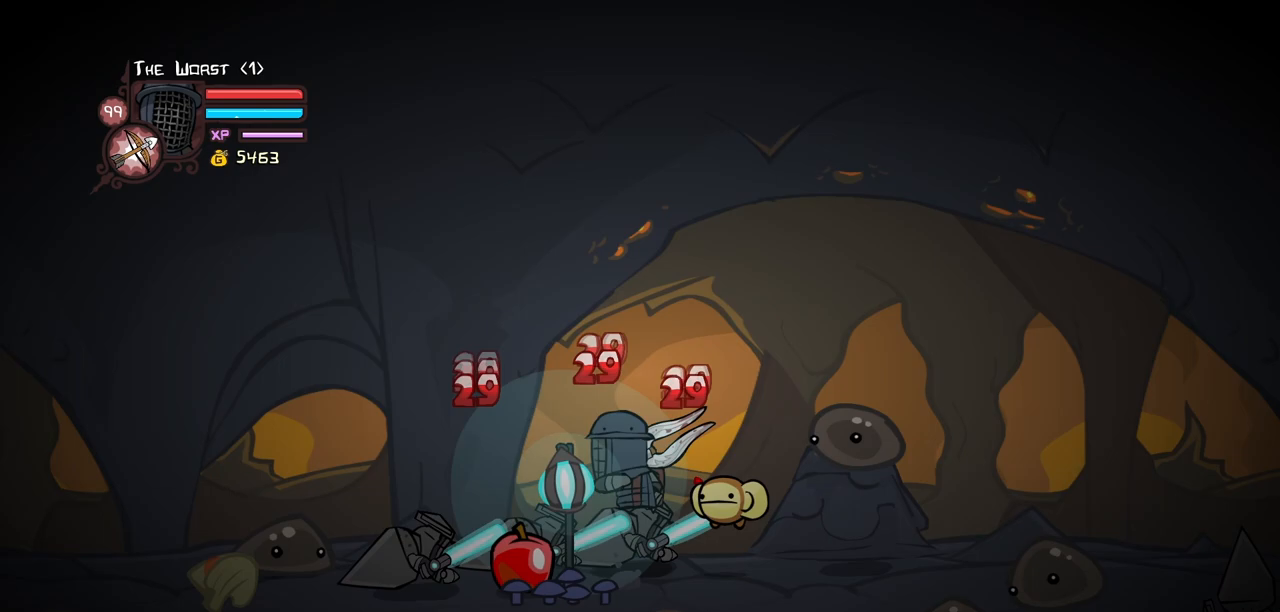
{"keys": ["heavy"], "events": [[50, "heavy", "down"], [100, "left", "up"], [100, "light", "up"], [333, "heavy", "up"], [367, "heavy", "down"]]}
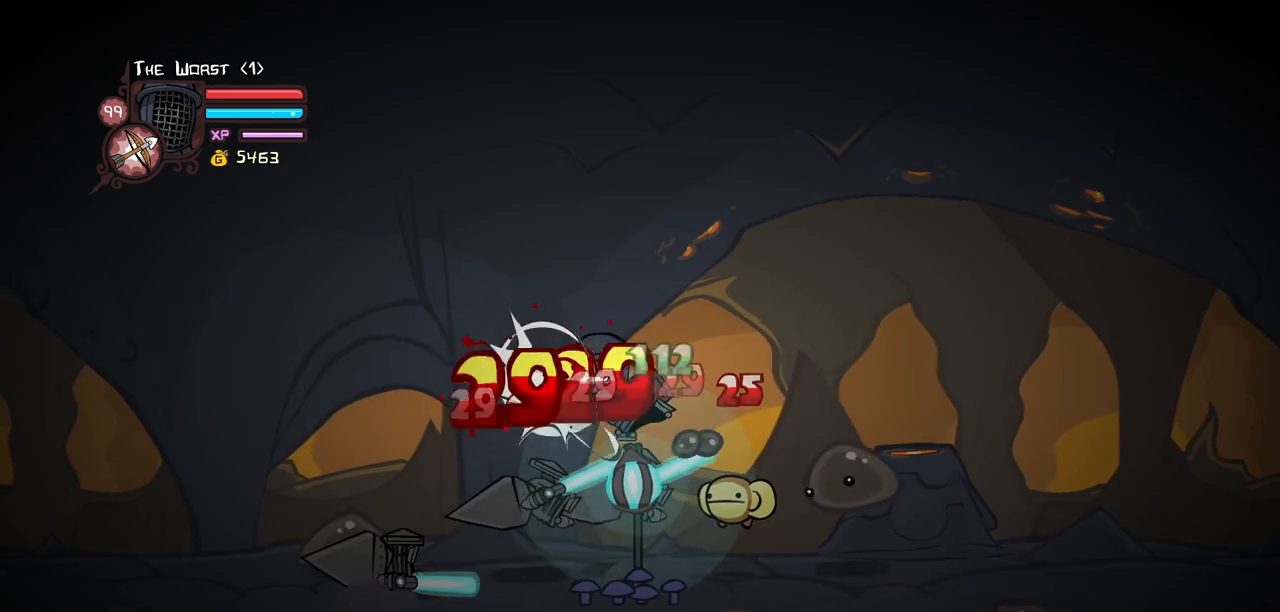
{"keys": ["left", "light"], "events": [[100, "heavy", "up"], [200, "light", "down"], [250, "left", "down"], [350, "left", "up"], [350, "light", "up"], [383, "light", "down"], [433, "left", "down"]]}
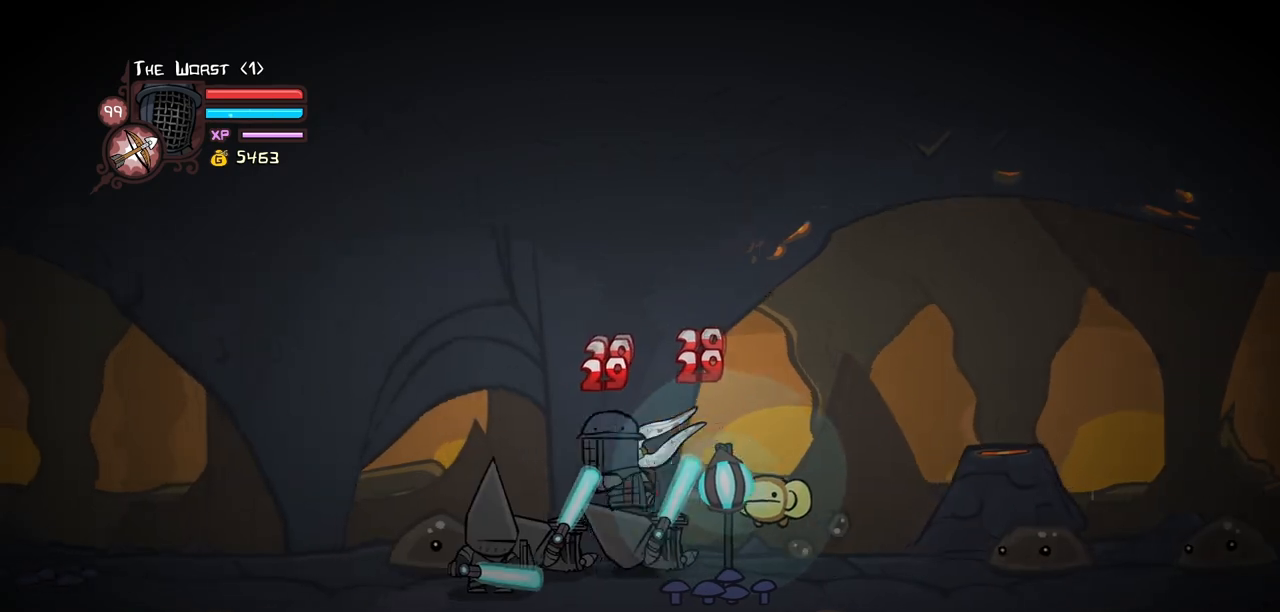
{"keys": ["heavy"], "events": [[83, "heavy", "down"], [117, "left", "up"], [117, "light", "up"], [317, "heavy", "up"], [367, "heavy", "down"]]}
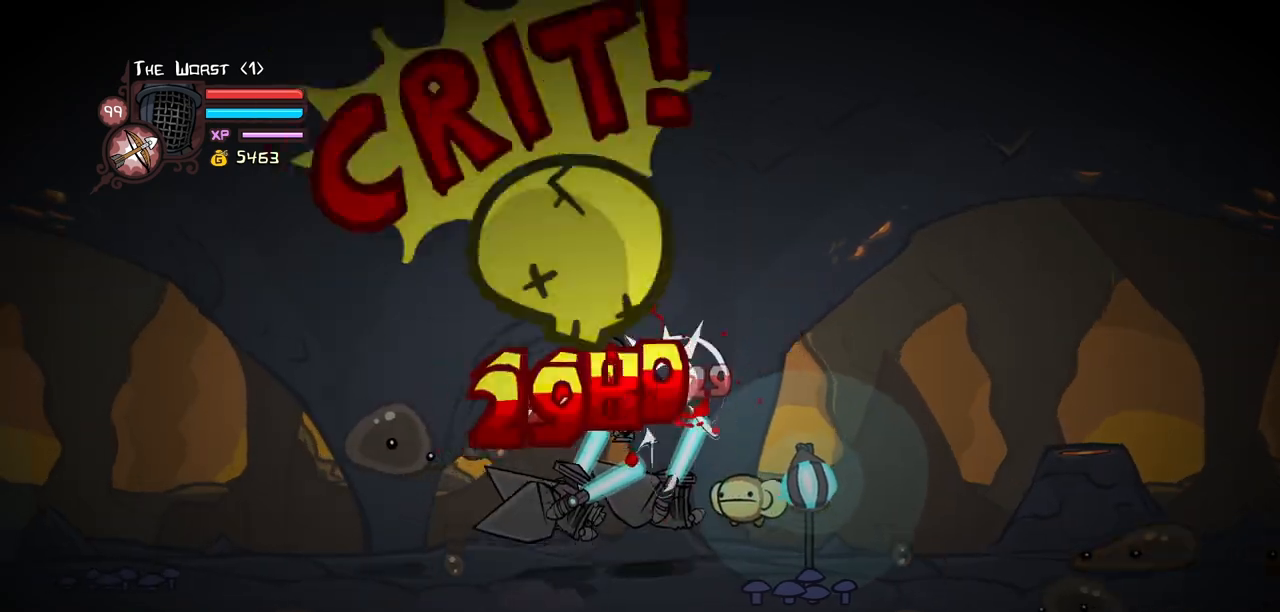
{"keys": ["light"], "events": [[100, "heavy", "up"], [133, "heavy", "down"], [383, "heavy", "up"], [383, "left", "down"], [383, "light", "down"], [467, "left", "up"]]}
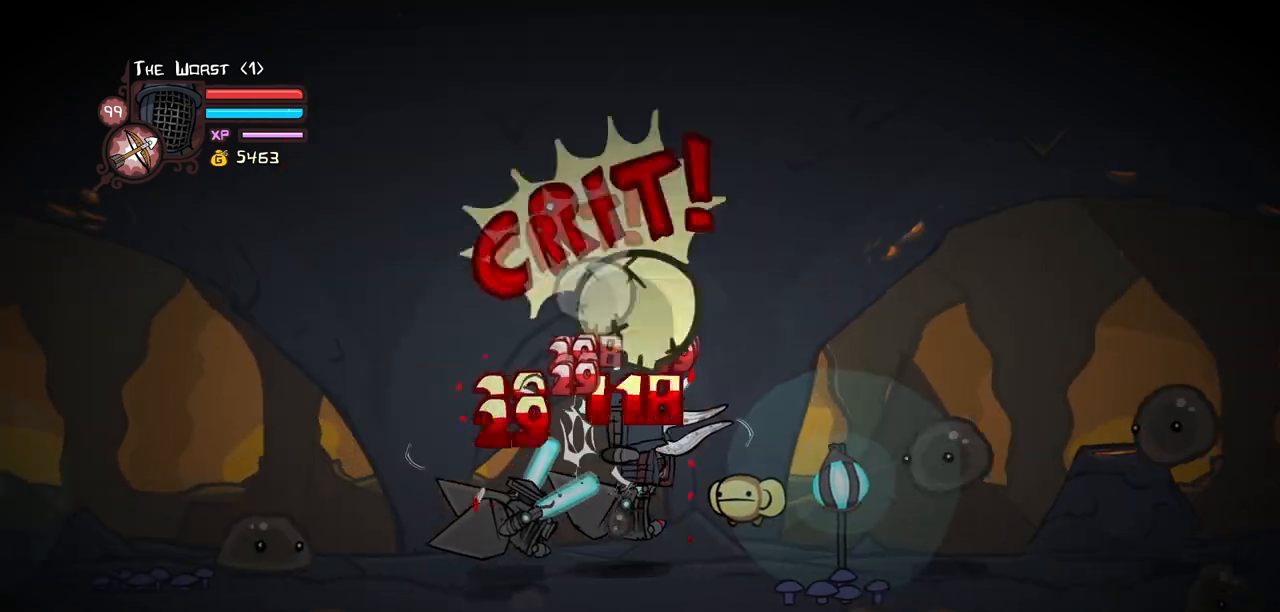
{"keys": ["heavy"], "events": [[17, "light", "up"], [67, "left", "down"], [67, "light", "down"], [200, "heavy", "down"], [300, "light", "up"], [350, "left", "up"]]}
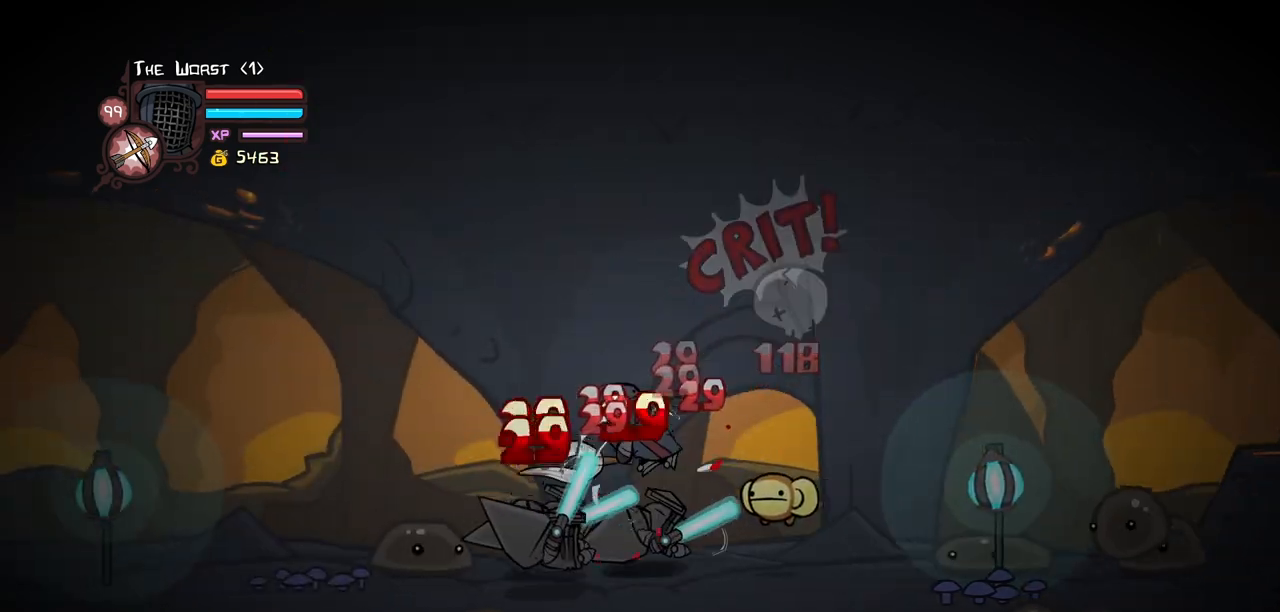
{"keys": ["light"], "events": [[33, "heavy", "up"], [83, "heavy", "down"], [317, "heavy", "up"], [400, "light", "down"]]}
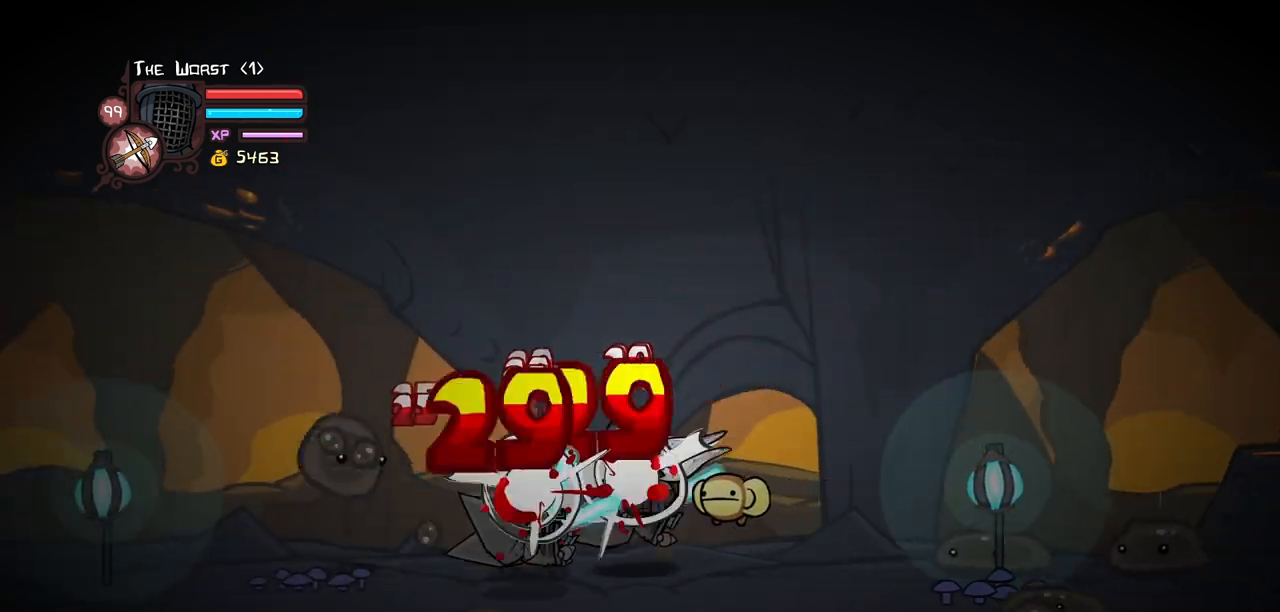
{"keys": ["heavy"], "events": [[50, "light", "up"], [100, "left", "down"], [100, "light", "down"], [233, "heavy", "down"], [333, "left", "up"], [333, "light", "up"]]}
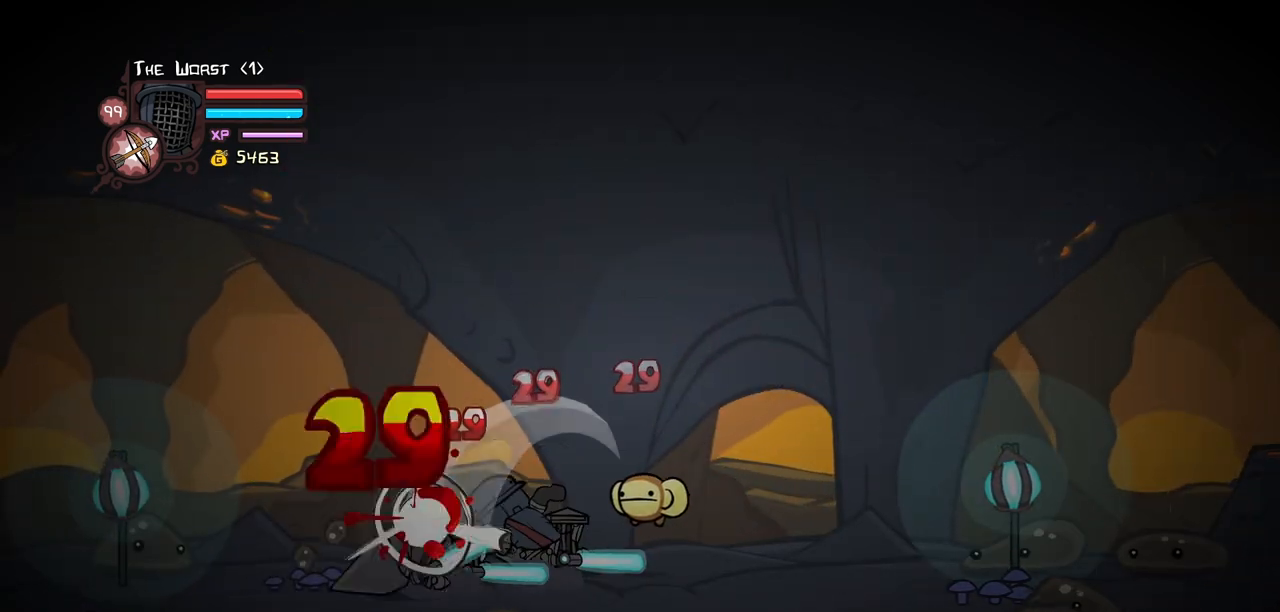
{"keys": ["heavy"], "events": [[17, "heavy", "up"], [67, "heavy", "down"], [300, "heavy", "up"], [350, "heavy", "down"]]}
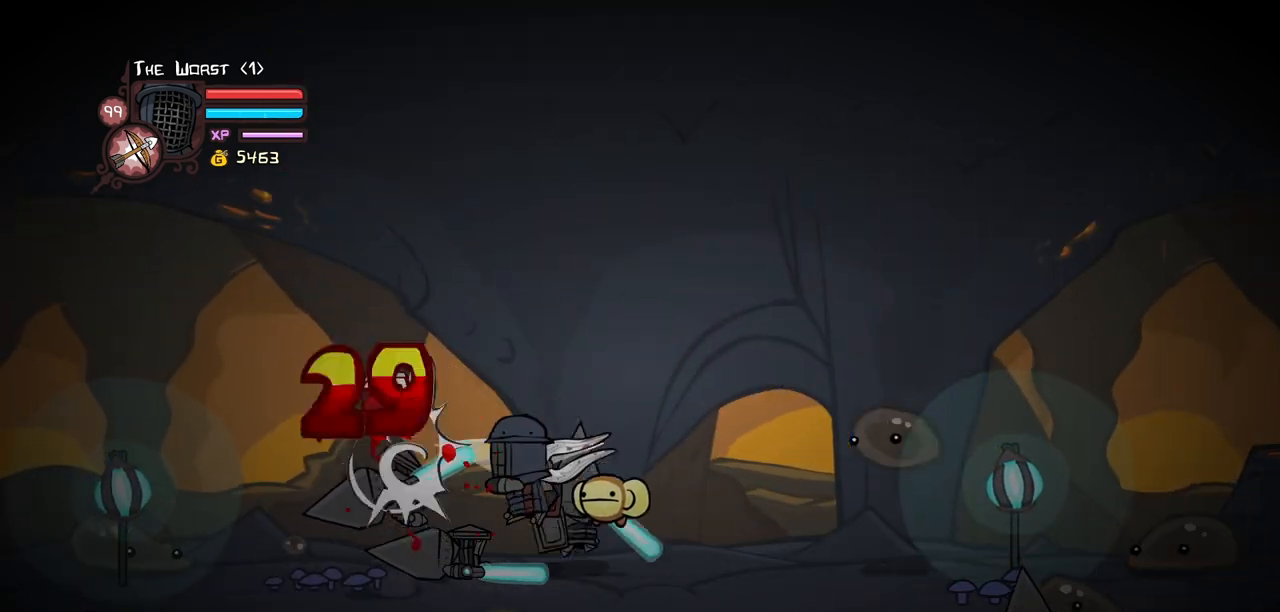
{"keys": ["right"], "events": [[83, "heavy", "up"], [83, "light", "down"], [133, "left", "down"], [217, "left", "up"], [217, "light", "up"], [267, "light", "down"], [400, "right", "down"], [500, "light", "up"]]}
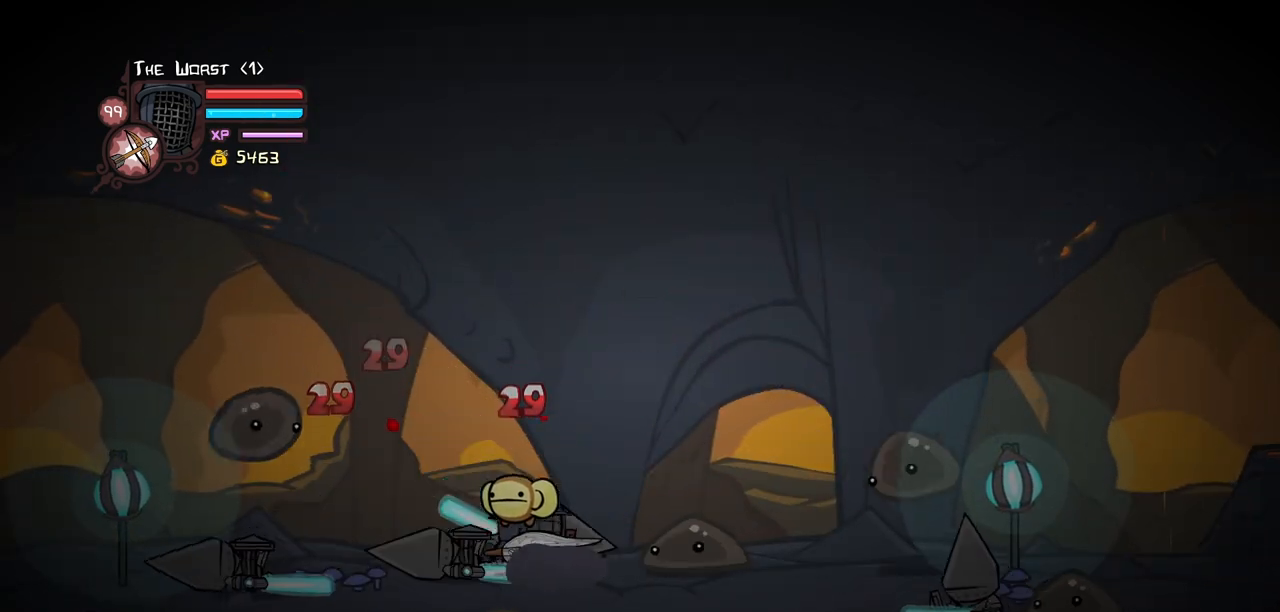
{"keys": ["block"], "events": [[50, "heavy", "down"], [133, "right", "up"], [233, "heavy", "up"], [417, "block", "down"]]}
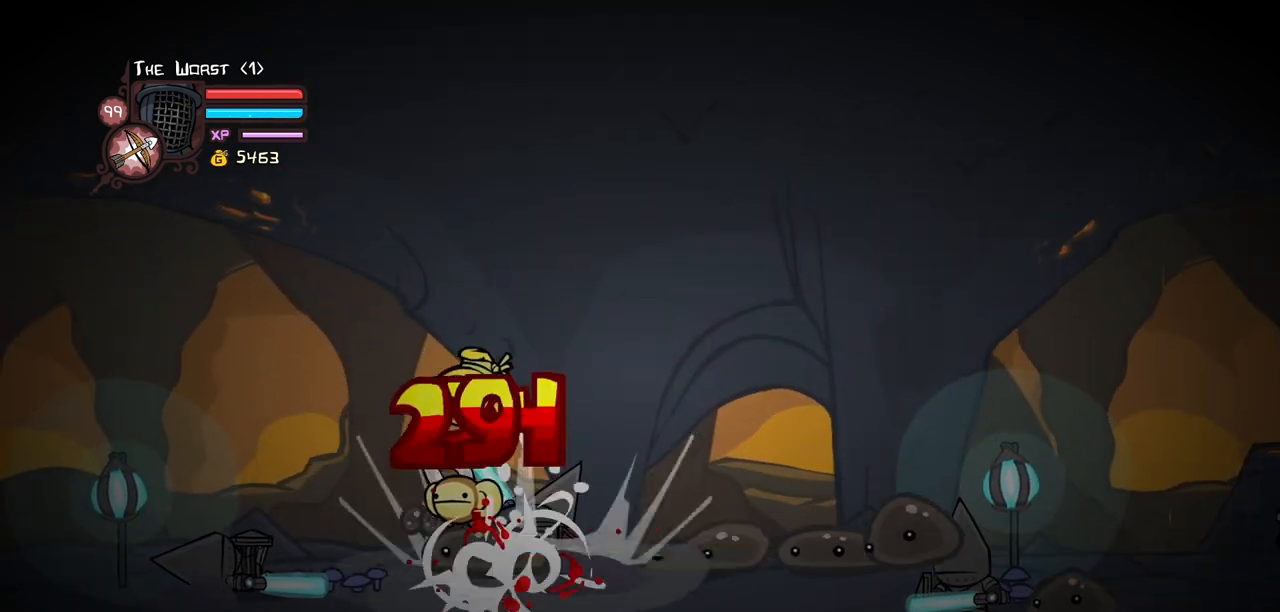
{"keys": ["block"], "events": [[117, "right", "down"], [383, "right", "up"]]}
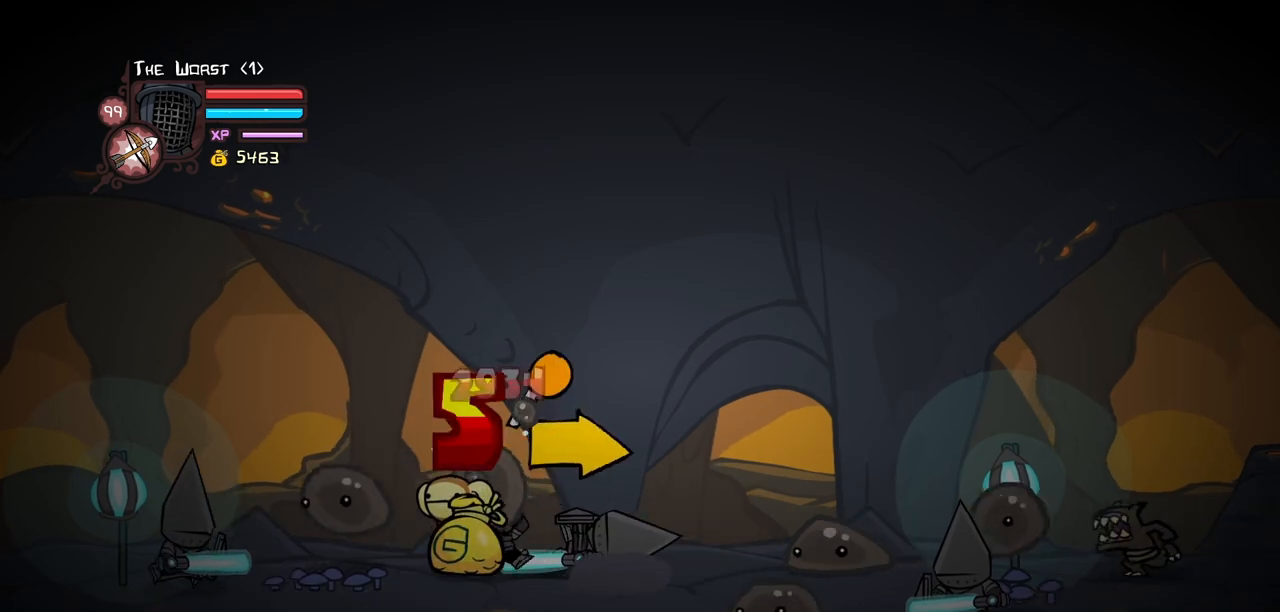
{"keys": ["left", "right"], "events": [[167, "left", "down"], [167, "light", "down"], [217, "block", "up"], [217, "jump", "down"], [217, "right", "down"], [267, "item", "down"], [267, "jump", "up"], [267, "left", "up"], [267, "light", "up"], [317, "item", "up"], [317, "left", "down"], [367, "jump", "down"], [400, "jump", "up"]]}
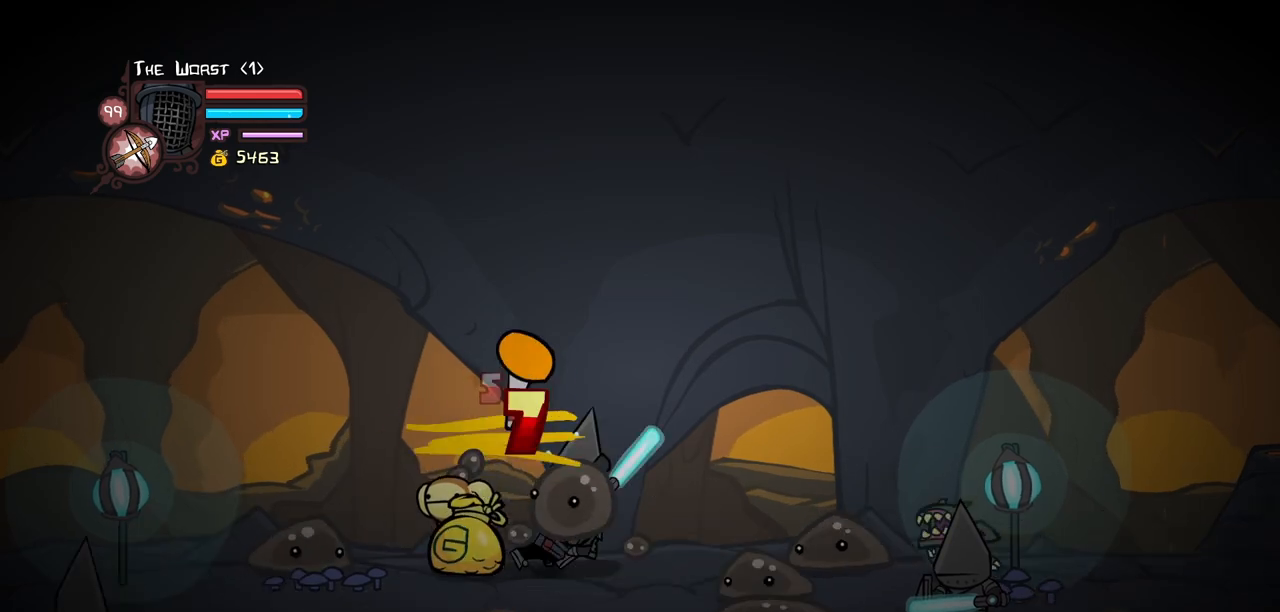
{"keys": ["block", "left", "right"], "events": [[50, "left", "up"], [100, "left", "down"], [233, "block", "down"], [283, "left", "up"], [333, "left", "down"], [417, "left", "up"], [467, "left", "down"]]}
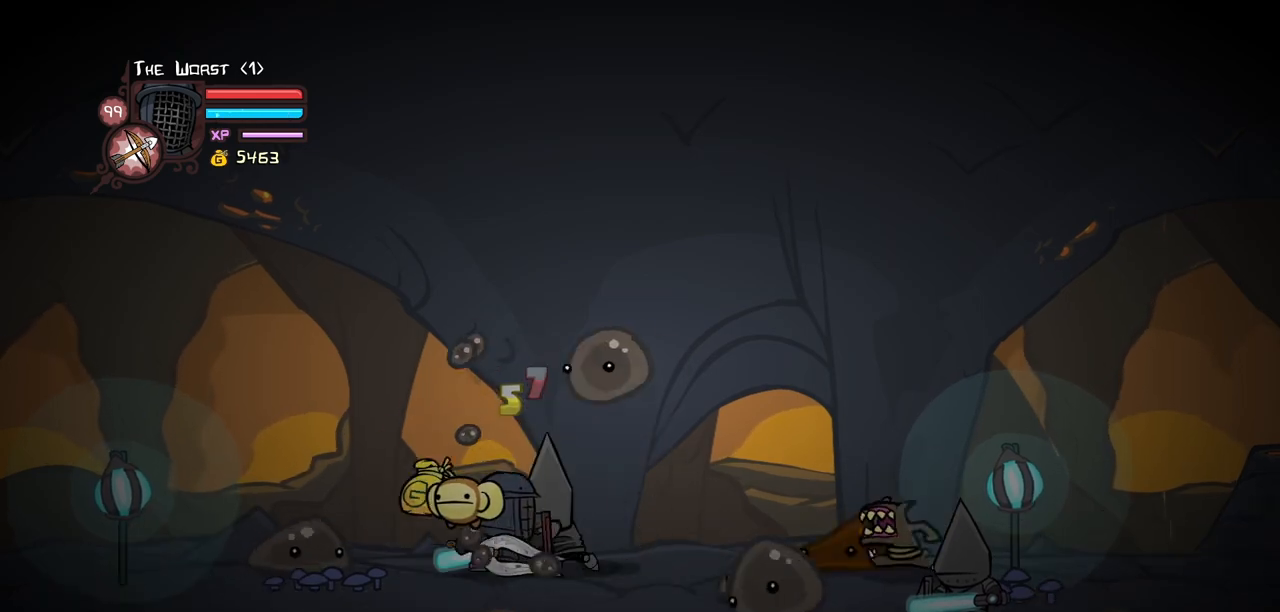
{"keys": ["block", "down", "left"], "events": [[67, "down", "down"], [67, "left", "up"], [250, "right", "up"], [350, "left", "down"]]}
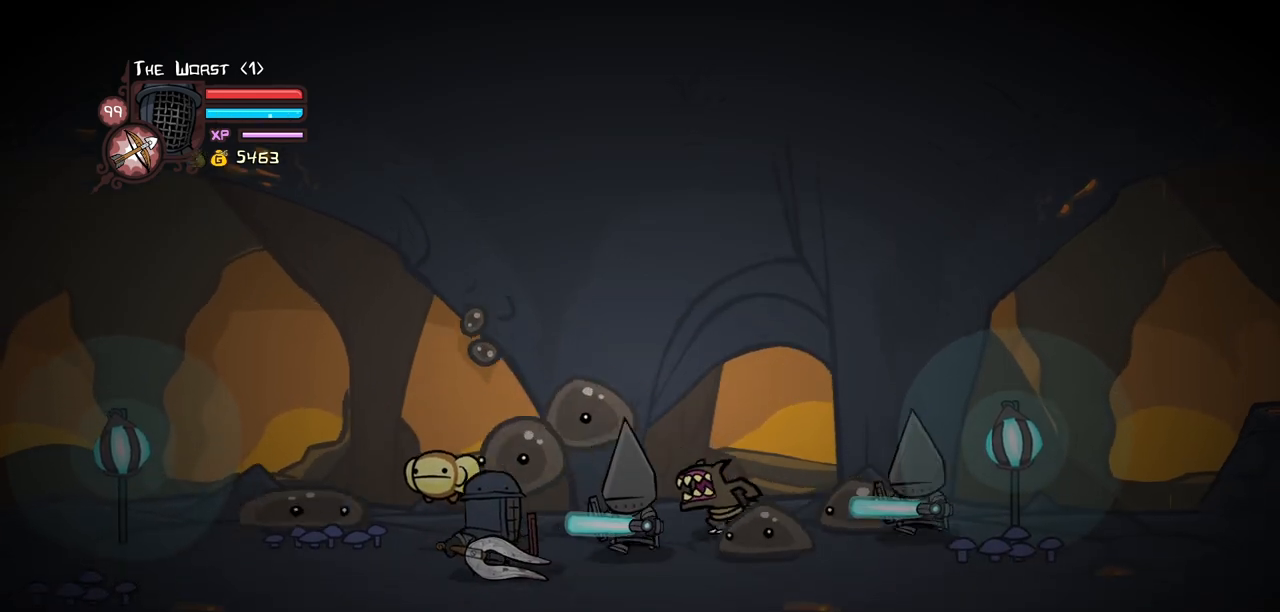
{"keys": ["left", "up"], "events": [[167, "block", "up"], [167, "down", "up"], [167, "left", "up"], [217, "left", "down"], [267, "down", "down"], [367, "down", "up"], [400, "up", "down"]]}
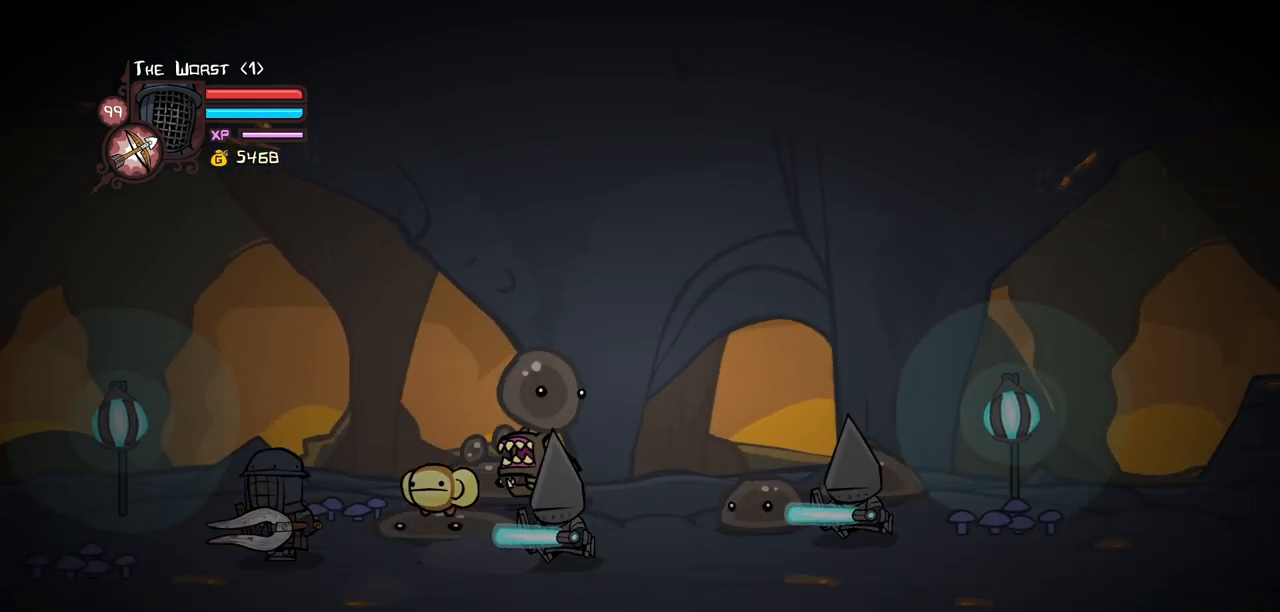
{"keys": ["light"], "events": [[100, "left", "up"], [100, "right", "down"], [283, "light", "down"], [283, "up", "up"], [333, "right", "up"], [417, "light", "up"], [467, "light", "down"]]}
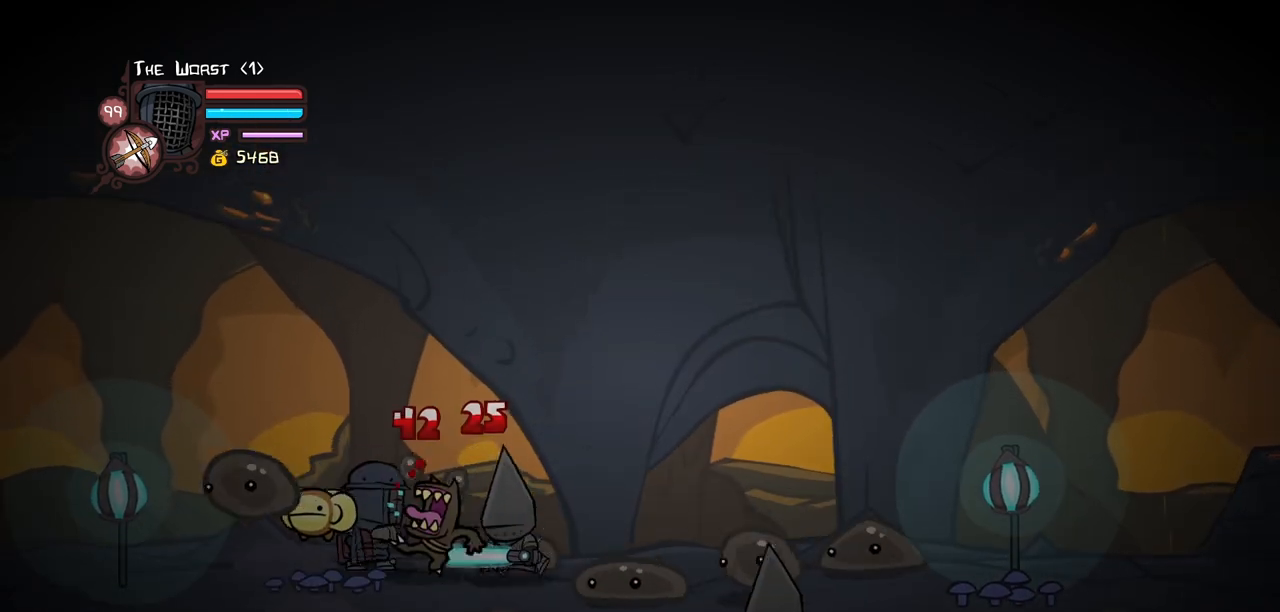
{"keys": ["heavy", "light"], "events": [[200, "light", "up"], [250, "light", "down"], [483, "heavy", "down"]]}
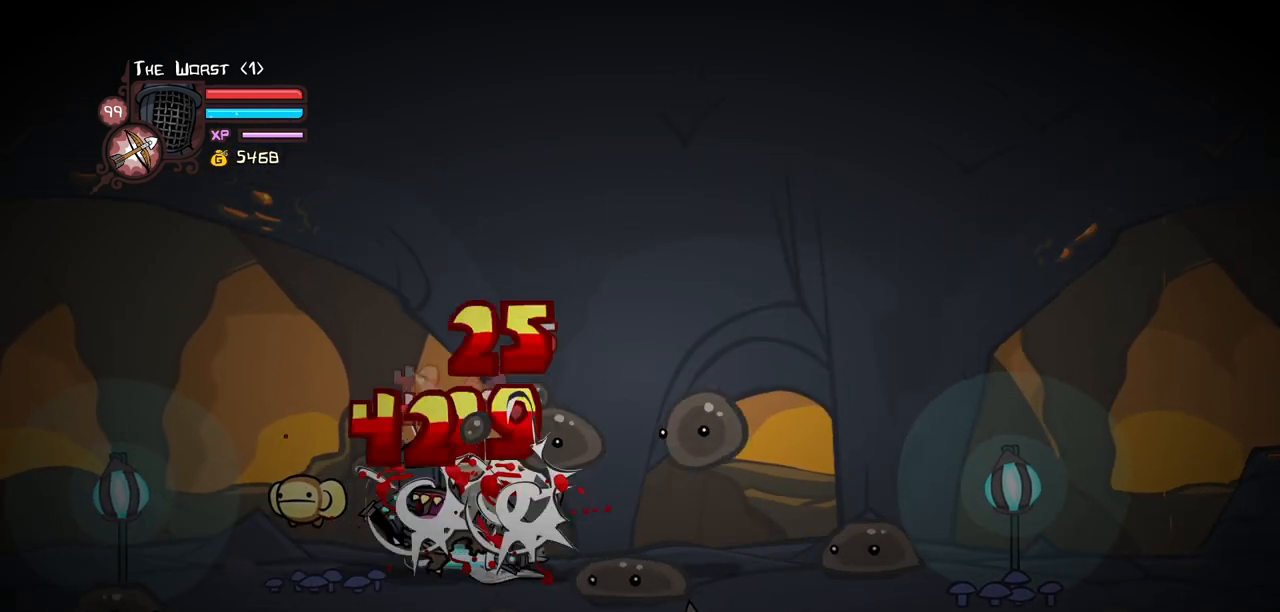
{"keys": ["heavy", "right"], "events": [[33, "light", "up"], [400, "heavy", "up"], [450, "heavy", "down"], [500, "right", "down"]]}
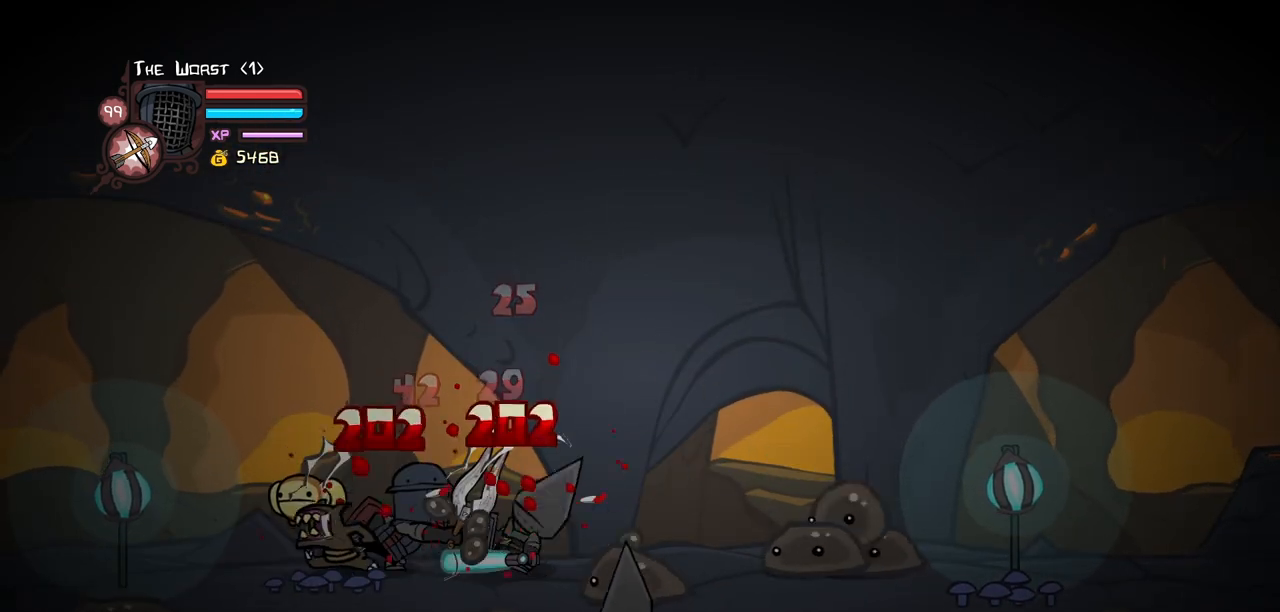
{"keys": ["heavy", "right"], "events": [[133, "heavy", "up"], [183, "heavy", "down"]]}
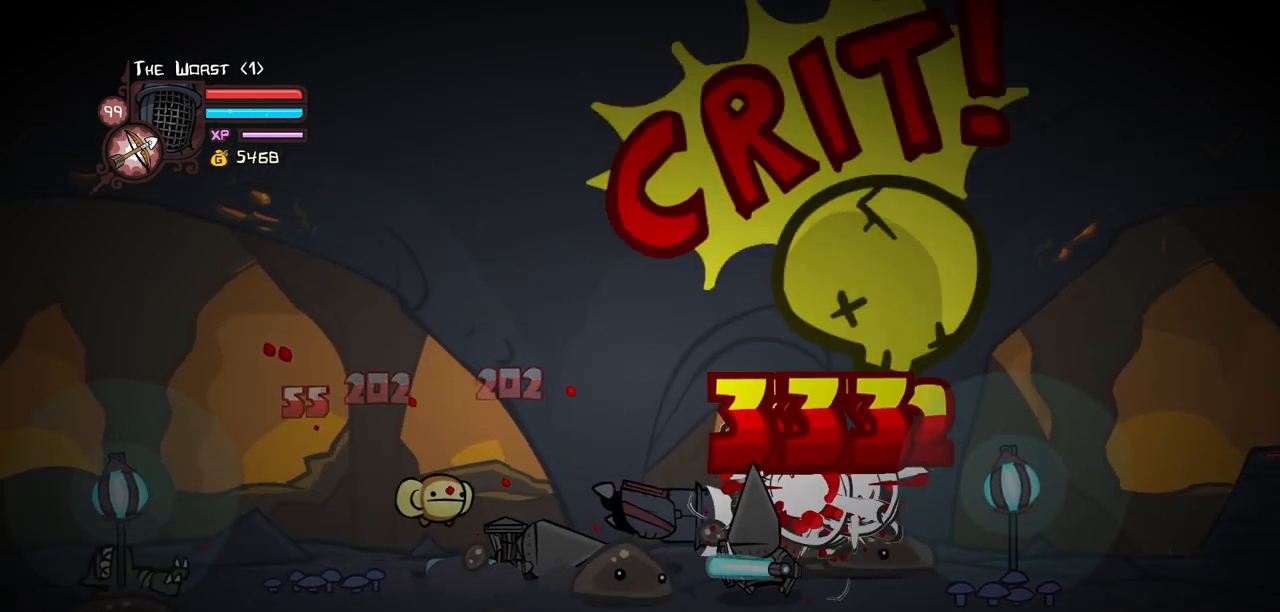
{"keys": ["left"], "events": [[17, "heavy", "up"], [300, "left", "down"], [300, "right", "up"]]}